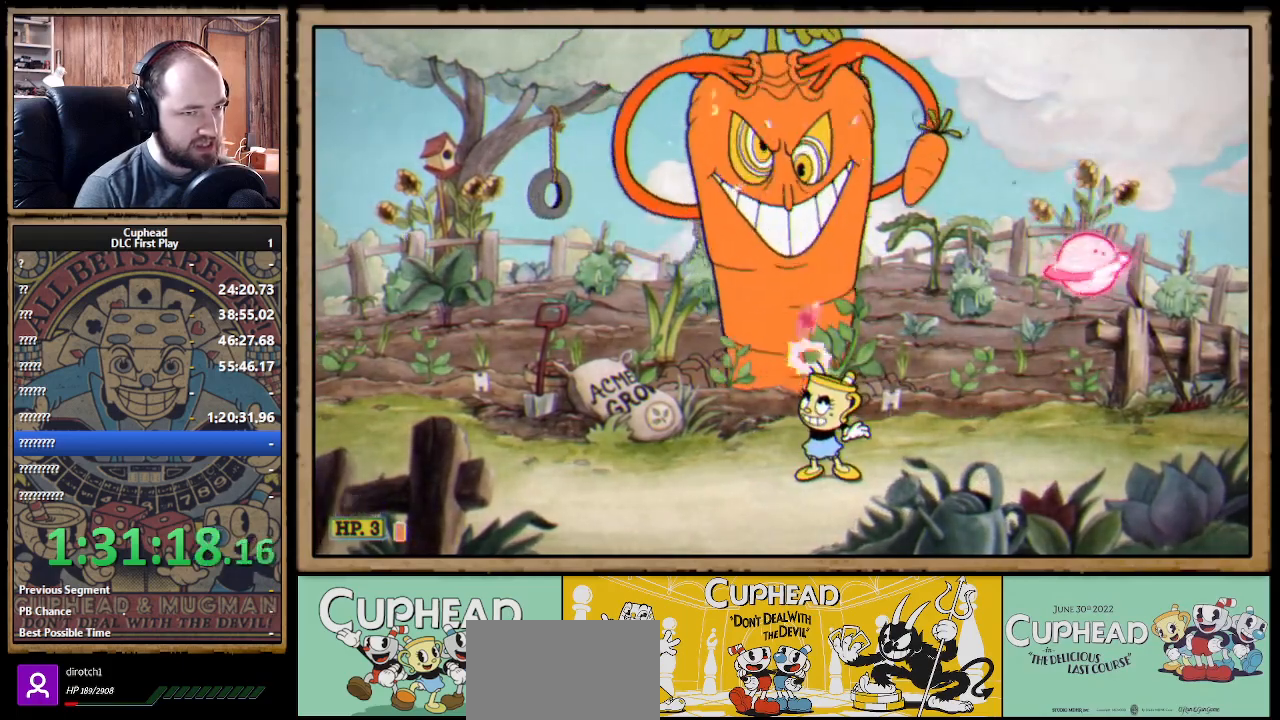
Gameplay with a controller (Xbox layout); each line is a JSON object with the inputs held at the frame after it. "events" lists button and stick changes between this image and that frame as [ms after this image, input, new state], when the widget could be followed in between.
{"buttons": ["X"], "left_stick": "up-right", "right_stick": "center", "events": [[217, "left_stick", "up-right"]]}
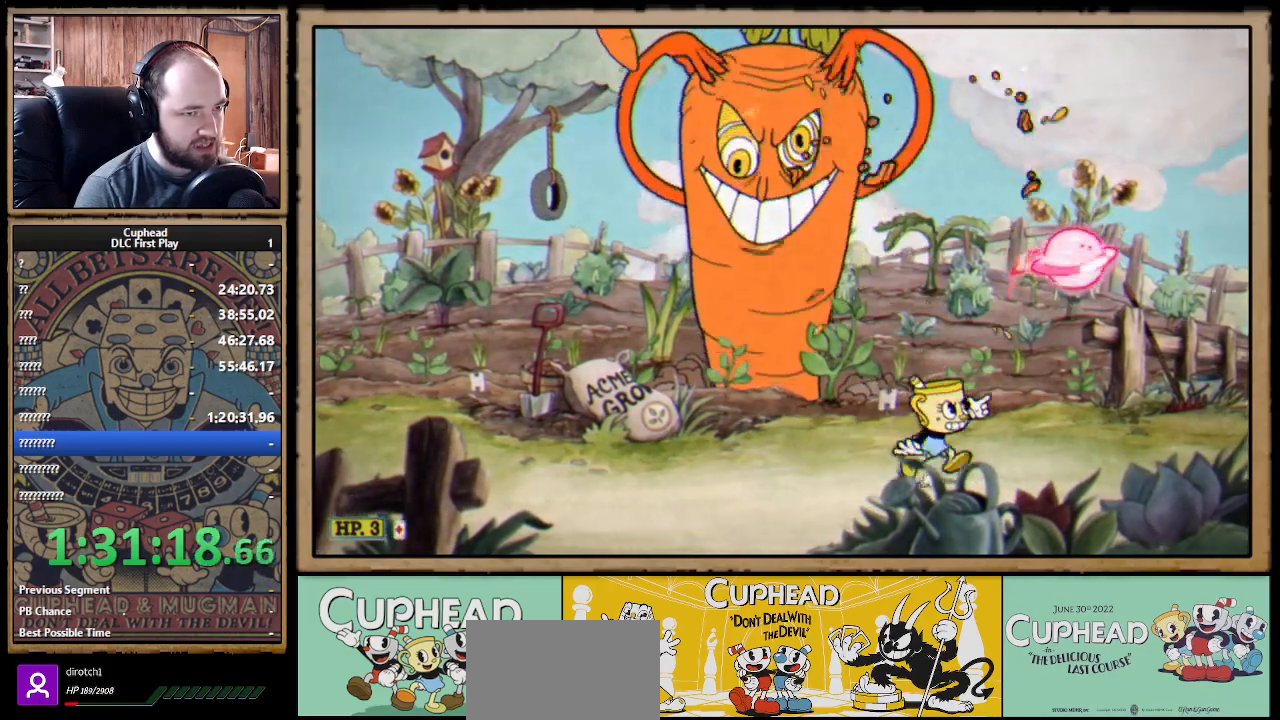
{"buttons": ["X"], "left_stick": "up-right", "right_stick": "center", "events": [[17, "A", "down"], [217, "B", "down"], [383, "A", "up"], [383, "B", "up"]]}
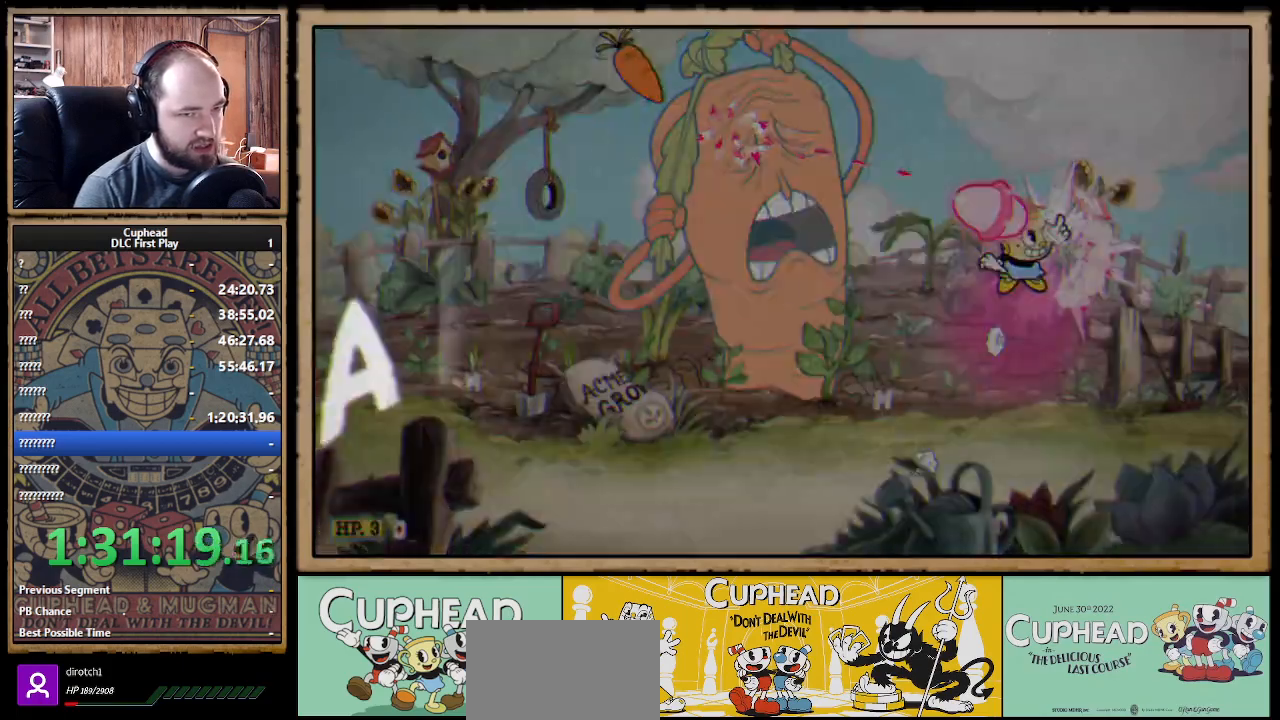
{"buttons": ["X"], "left_stick": "up-left", "right_stick": "center", "events": [[17, "left_stick", "up-left"]]}
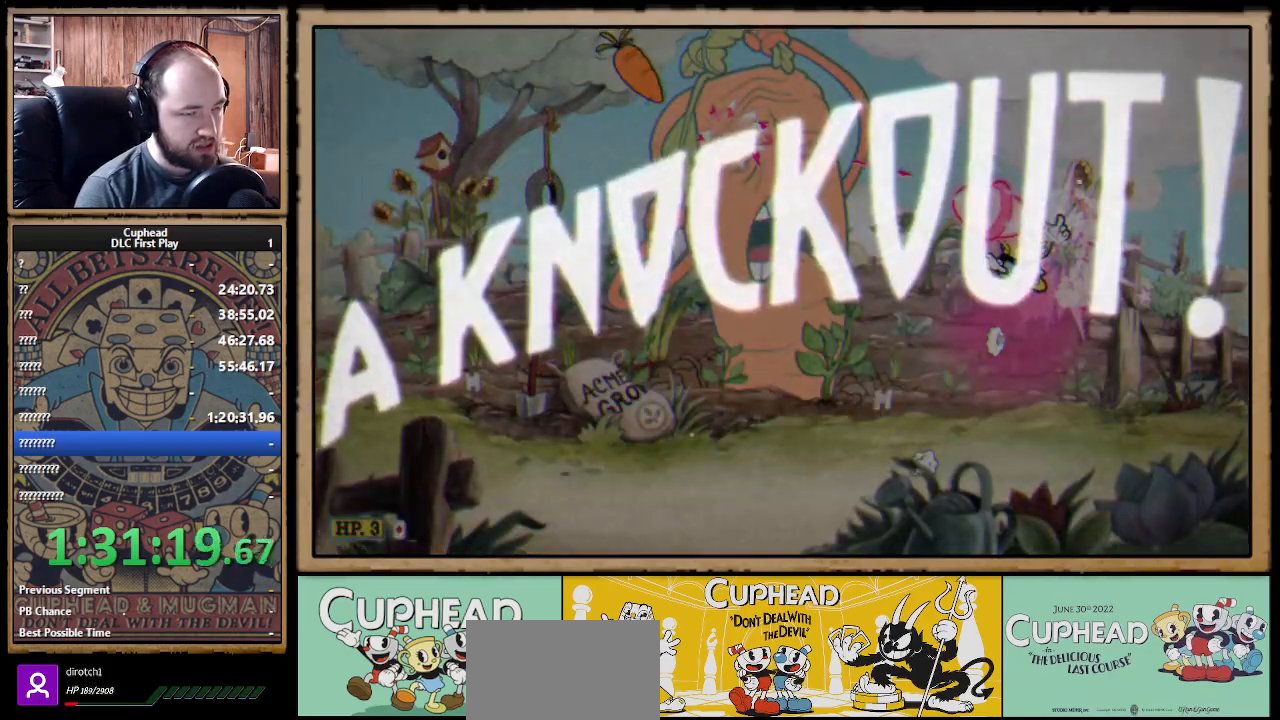
{"buttons": ["X"], "left_stick": "up-left", "right_stick": "center", "events": []}
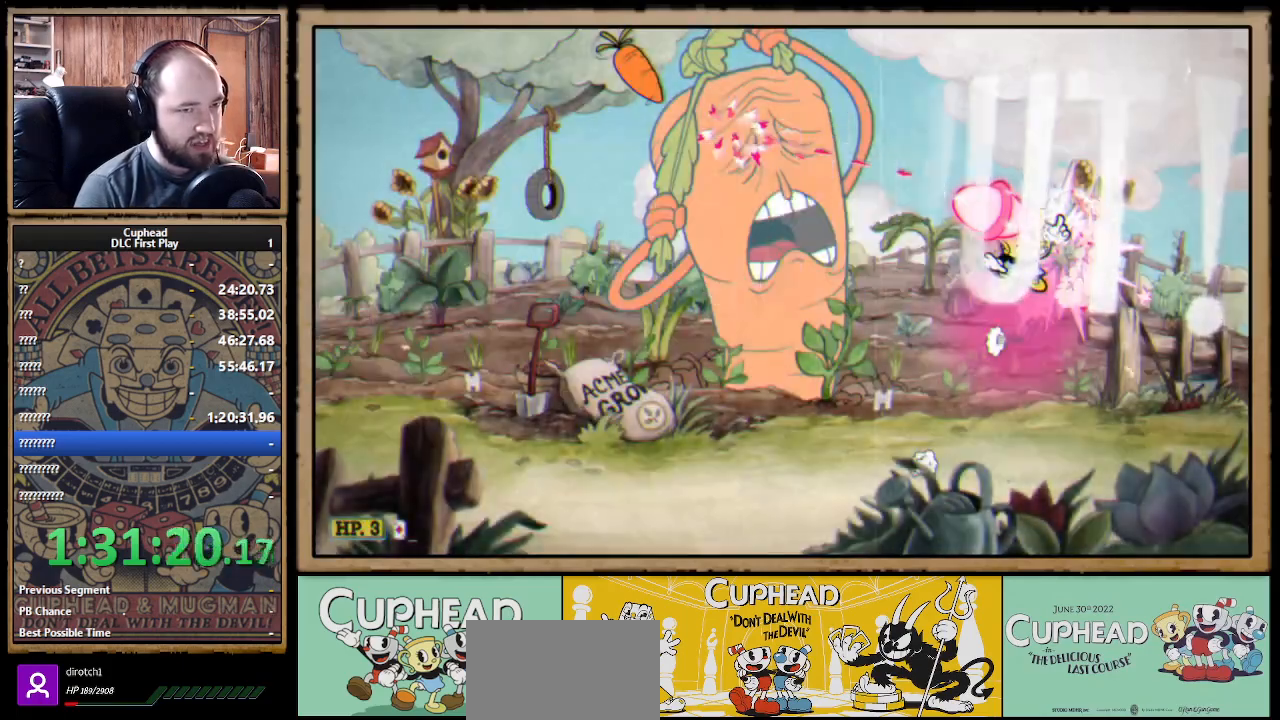
{"buttons": ["X"], "left_stick": "up-left", "right_stick": "center", "events": []}
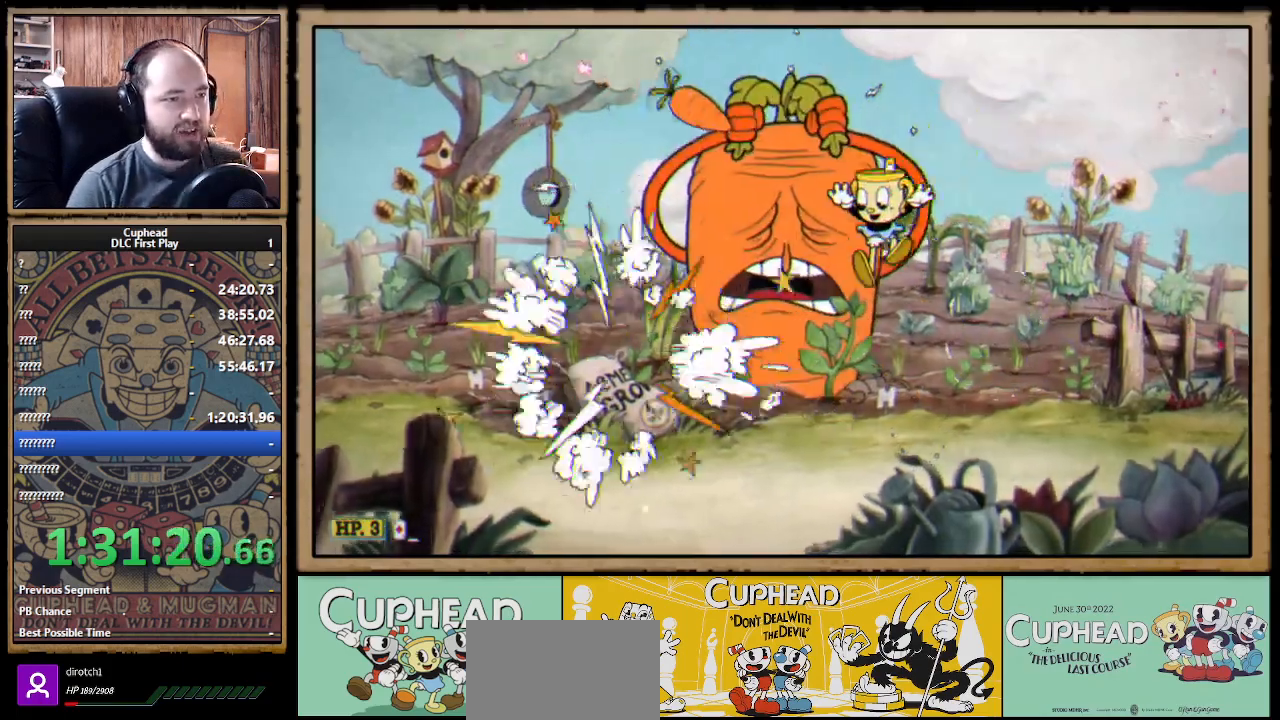
{"buttons": [], "left_stick": "up-left", "right_stick": "center", "events": [[183, "X", "up"]]}
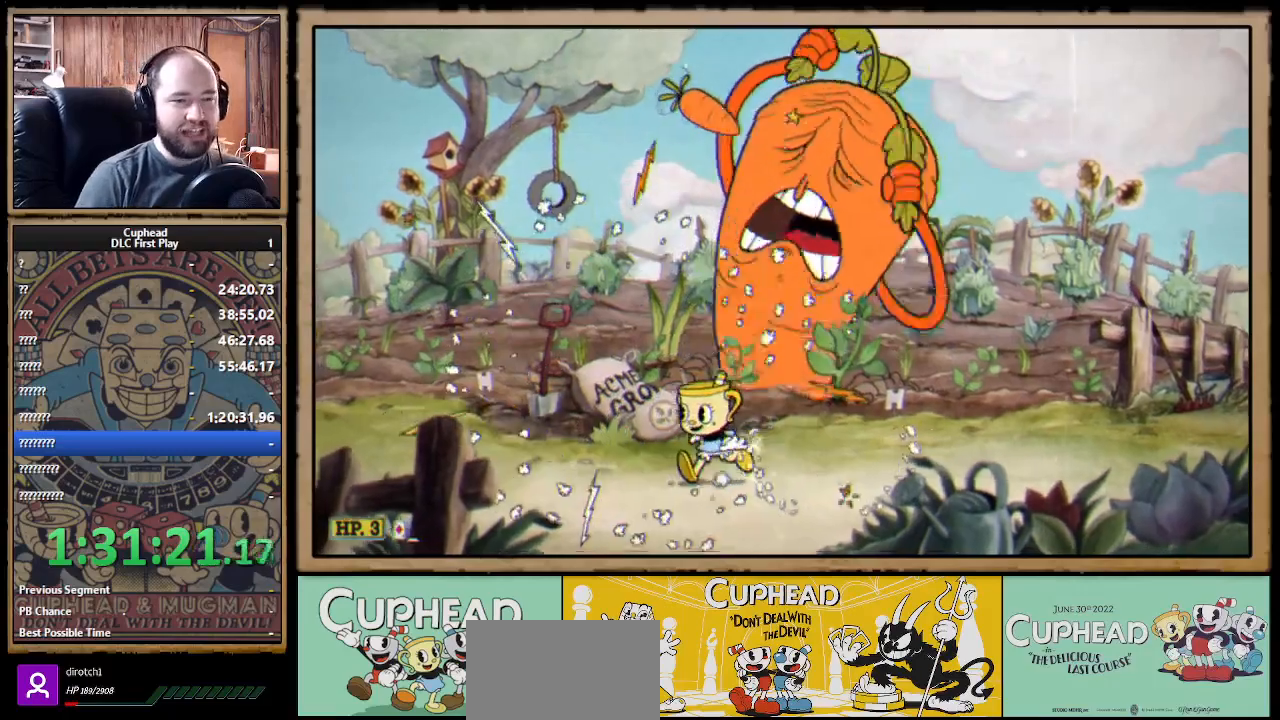
{"buttons": [], "left_stick": "center", "right_stick": "center", "events": [[167, "left_stick", "center"]]}
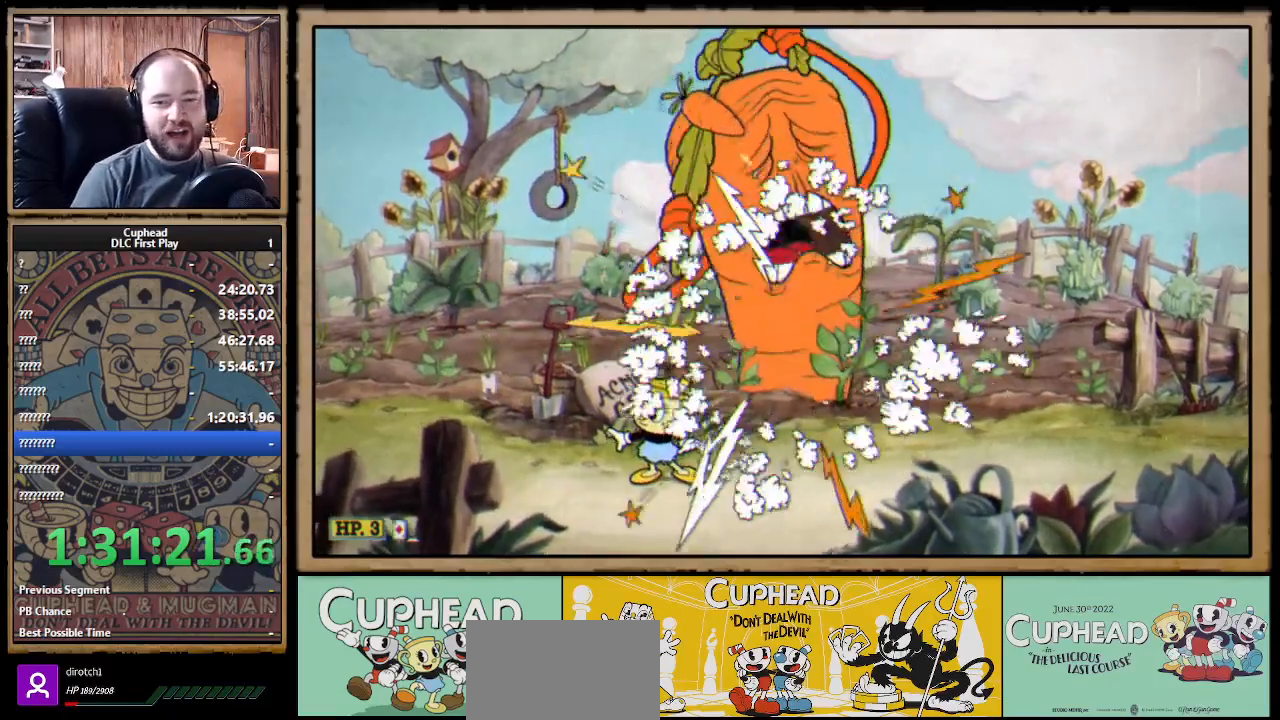
{"buttons": [], "left_stick": "center", "right_stick": "center", "events": []}
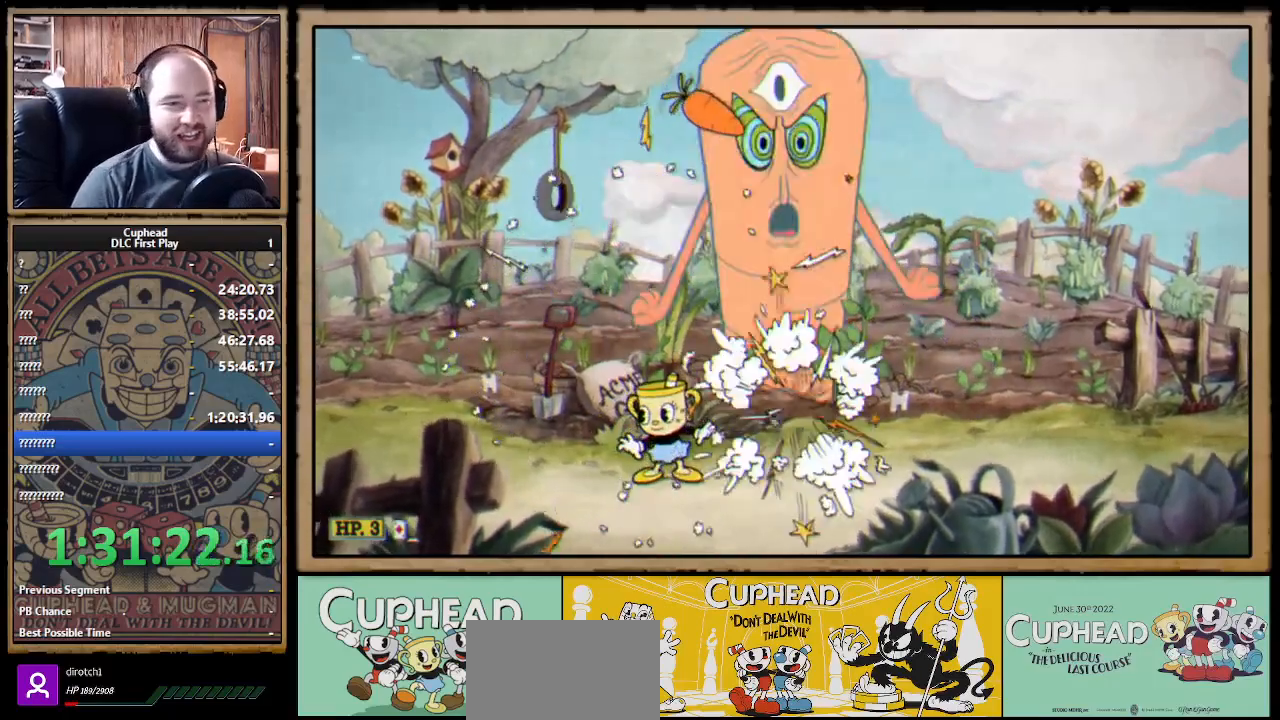
{"buttons": [], "left_stick": "center", "right_stick": "center", "events": []}
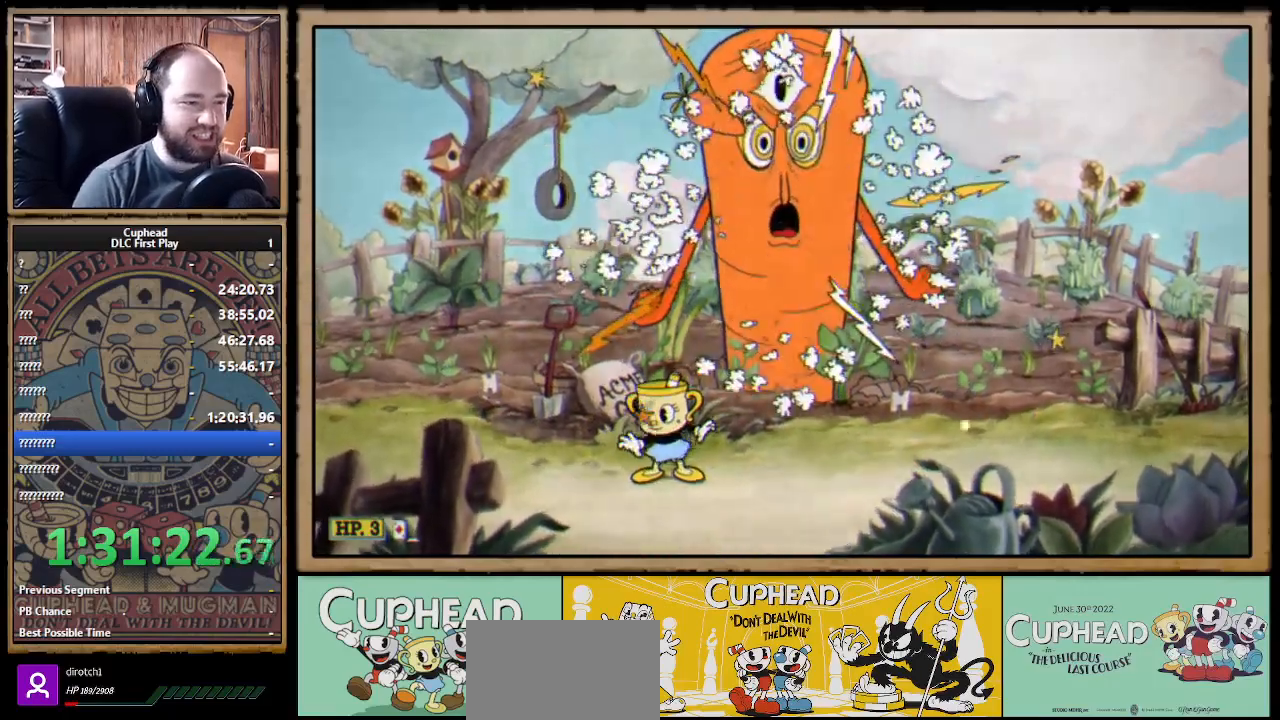
{"buttons": [], "left_stick": "center", "right_stick": "center", "events": [[250, "left_stick", "right"], [433, "left_stick", "center"]]}
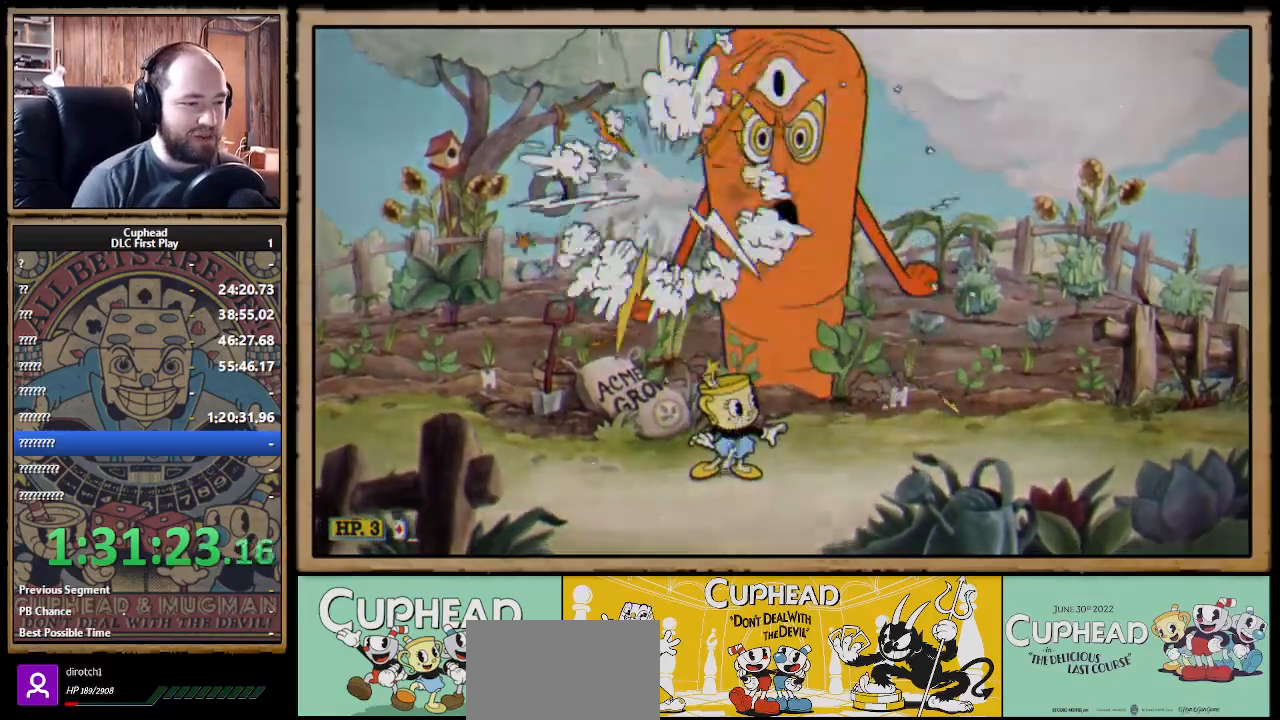
{"buttons": [], "left_stick": "center", "right_stick": "center", "events": [[17, "START", "down"], [167, "START", "up"]]}
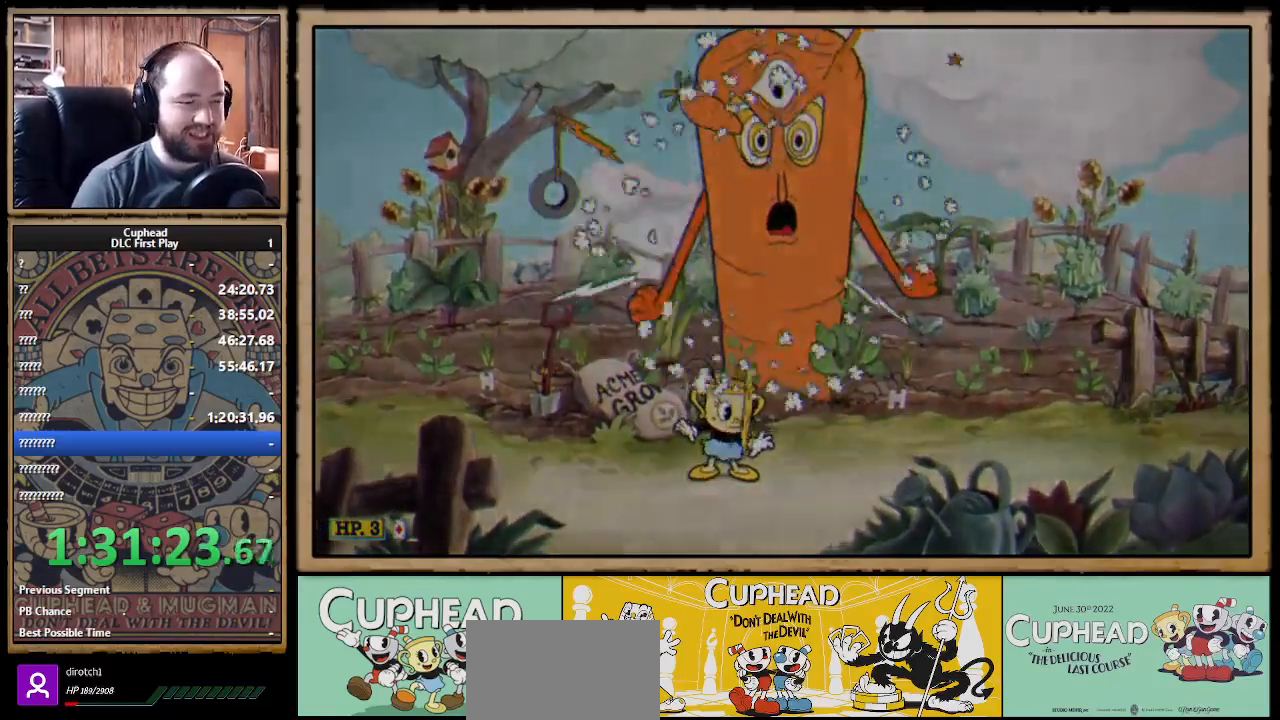
{"buttons": [], "left_stick": "center", "right_stick": "center", "events": []}
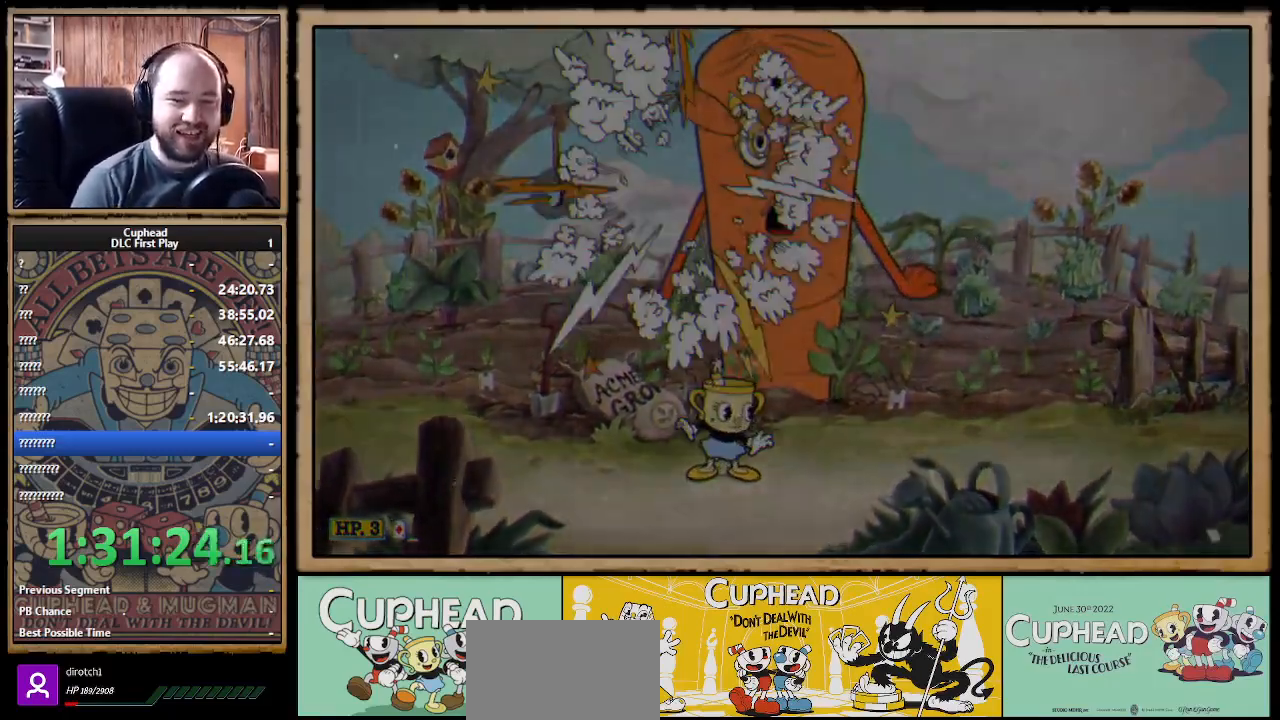
{"buttons": [], "left_stick": "center", "right_stick": "center", "events": []}
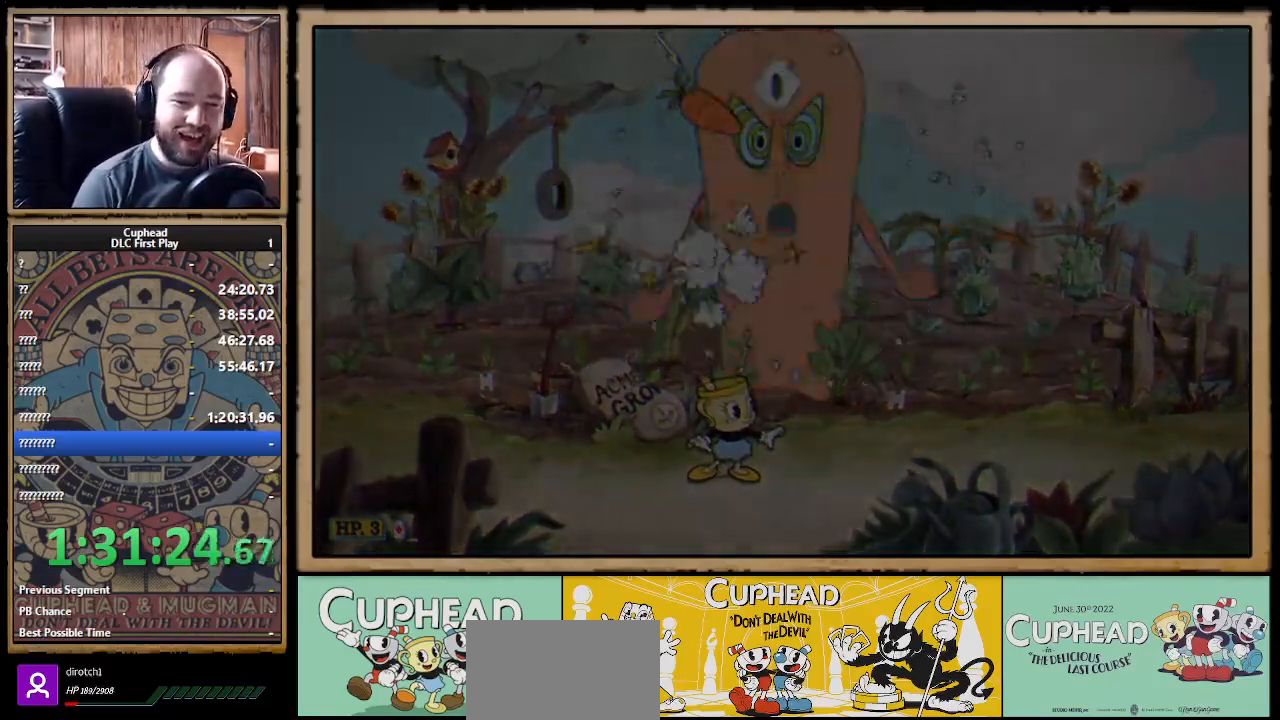
{"buttons": [], "left_stick": "center", "right_stick": "center", "events": []}
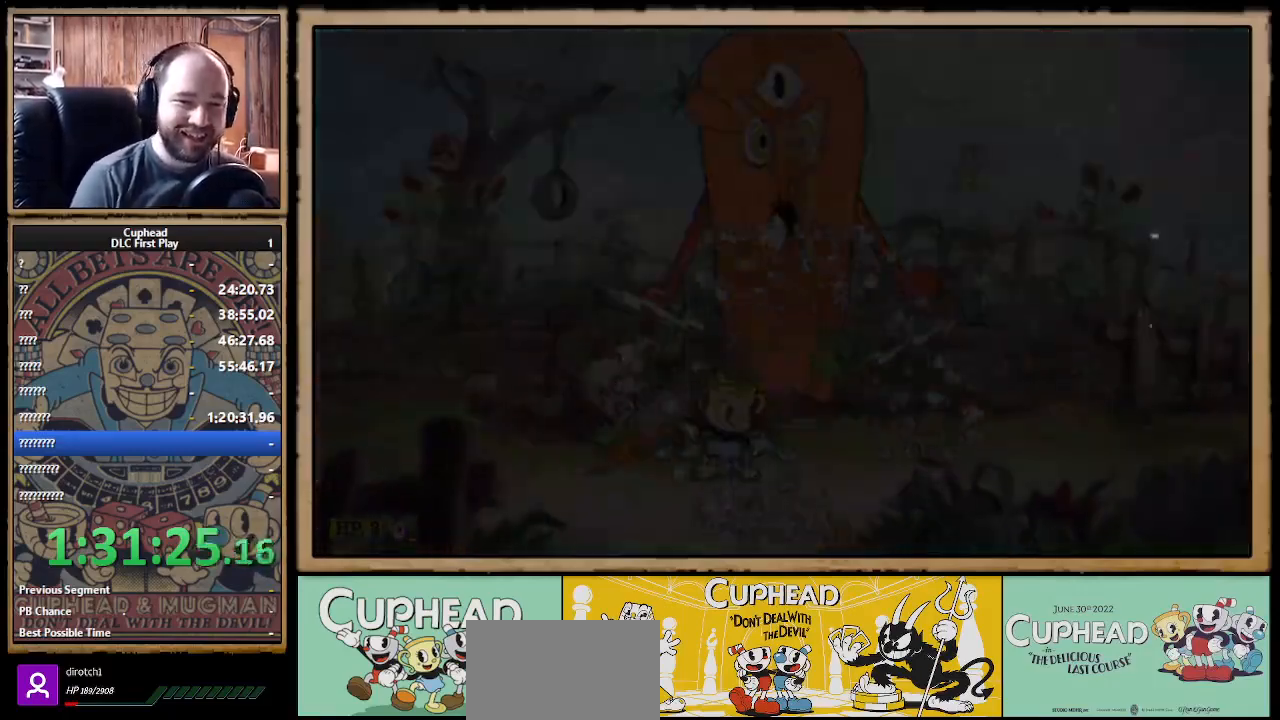
{"buttons": [], "left_stick": "center", "right_stick": "center", "events": []}
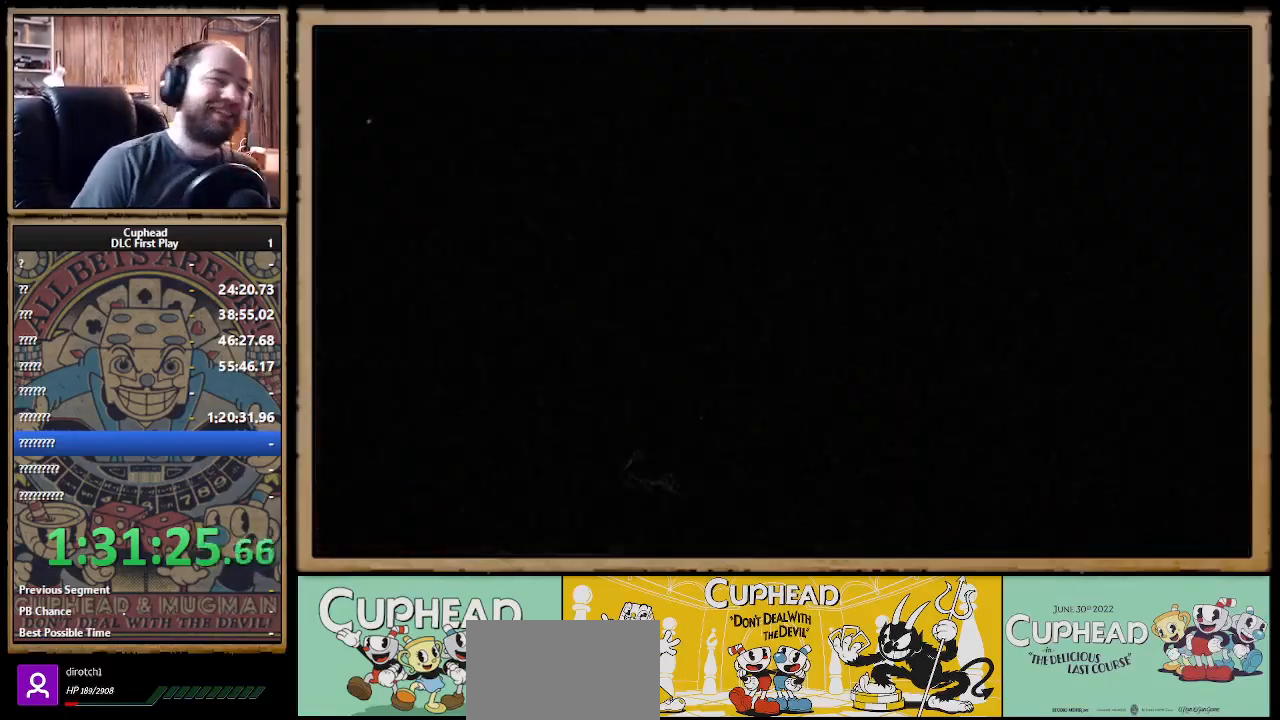
{"buttons": ["A"], "left_stick": "center", "right_stick": "center", "events": [[150, "A", "down"], [250, "A", "up"], [350, "A", "down"], [383, "A", "up"], [450, "A", "down"]]}
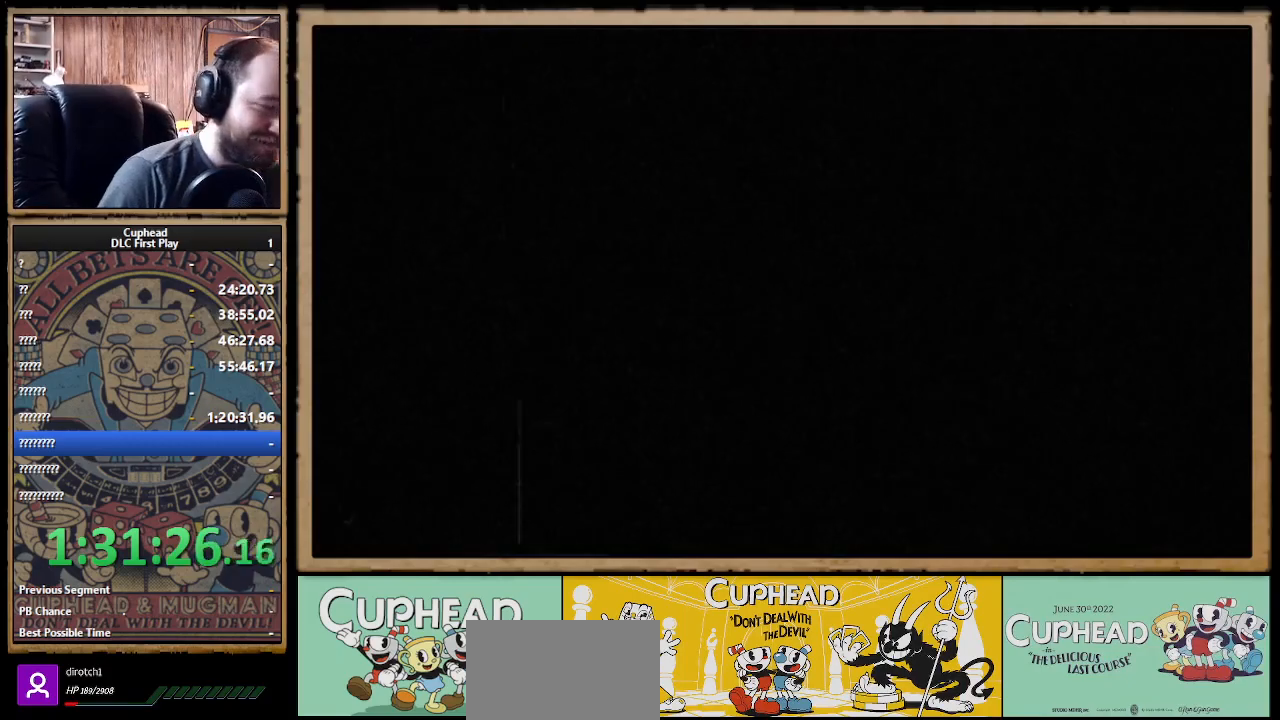
{"buttons": ["A"], "left_stick": "center", "right_stick": "center", "events": [[17, "A", "up"], [100, "A", "down"], [150, "A", "up"], [217, "A", "down"], [267, "A", "up"], [350, "A", "down"], [400, "A", "up"], [500, "A", "down"]]}
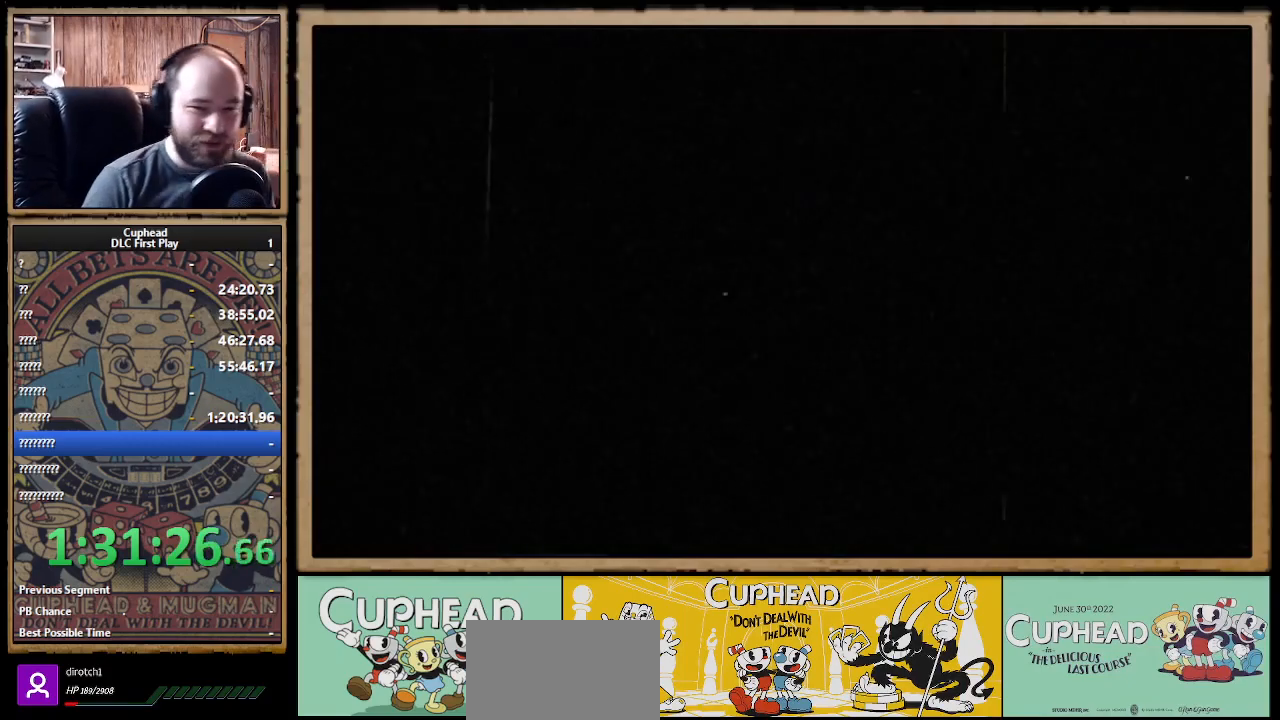
{"buttons": ["A"], "left_stick": "center", "right_stick": "center", "events": [[17, "A", "up"], [117, "A", "down"], [167, "A", "up"], [250, "A", "down"], [283, "A", "up"], [367, "A", "down"], [417, "A", "up"], [500, "A", "down"]]}
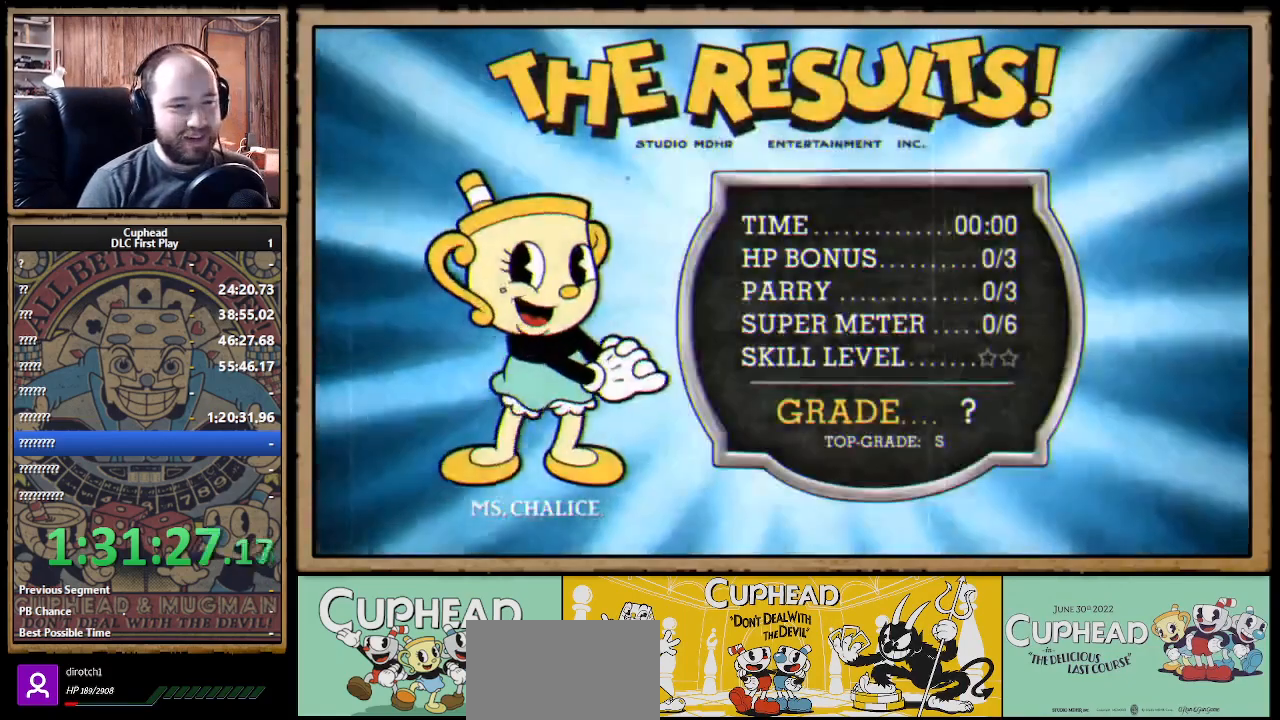
{"buttons": [], "left_stick": "center", "right_stick": "center", "events": [[50, "A", "up"], [100, "A", "down"], [150, "A", "up"], [217, "A", "down"], [250, "A", "up"], [317, "A", "down"], [350, "A", "up"], [400, "A", "down"], [417, "A", "up"]]}
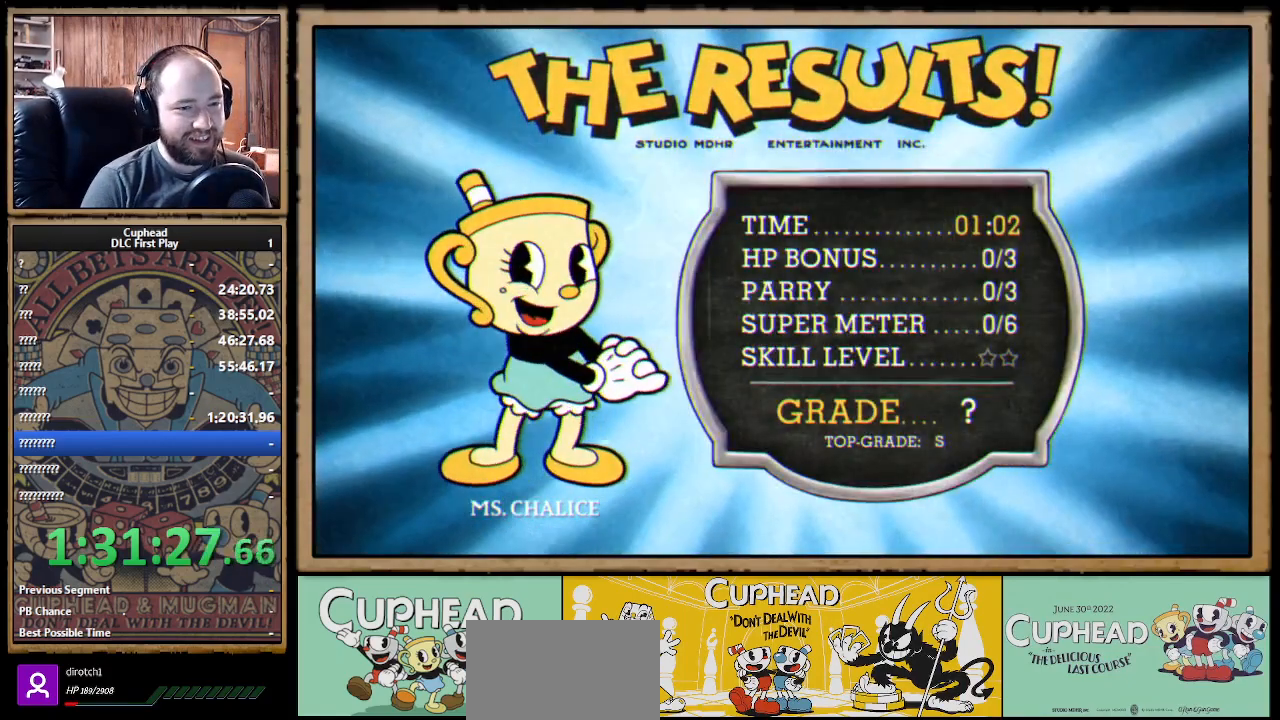
{"buttons": ["A"], "left_stick": "center", "right_stick": "center", "events": [[17, "A", "down"], [67, "A", "up"], [150, "A", "down"], [183, "A", "up"], [250, "A", "down"], [300, "A", "up"], [350, "A", "down"], [417, "A", "up"], [483, "A", "down"]]}
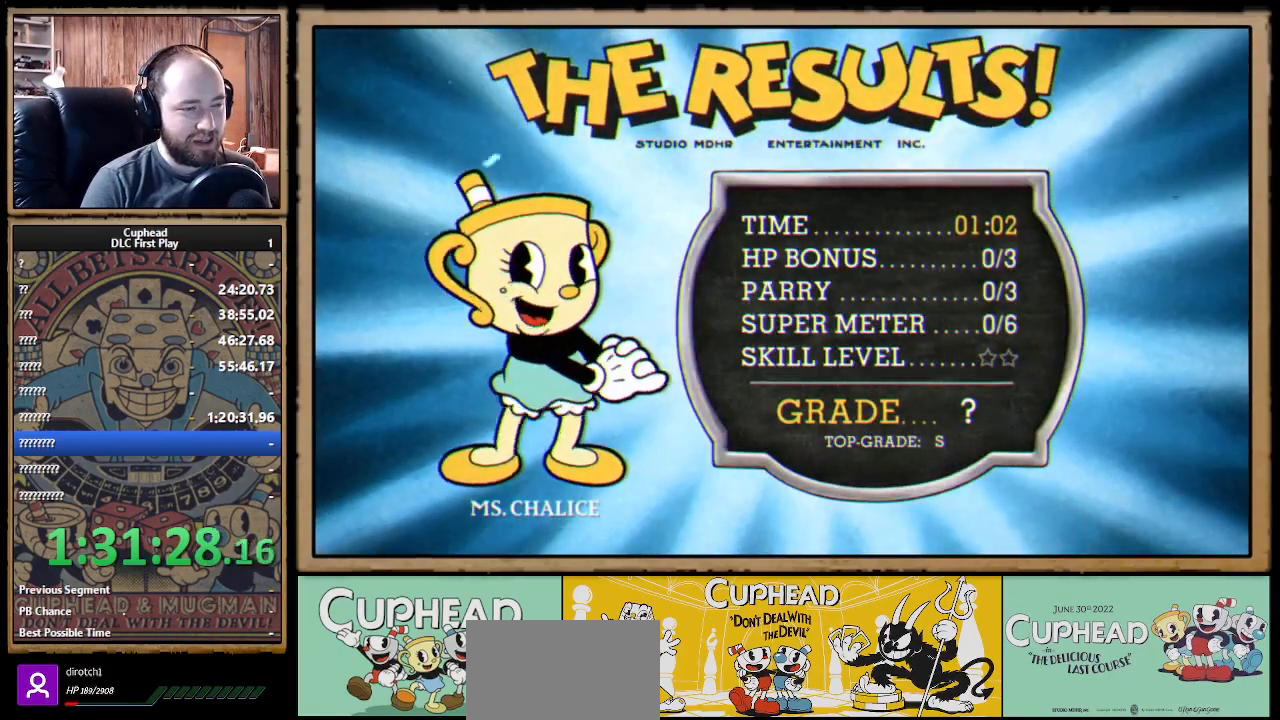
{"buttons": ["A"], "left_stick": "center", "right_stick": "center", "events": [[17, "A", "up"], [83, "A", "down"], [200, "A", "up"], [283, "A", "down"], [317, "A", "up"], [400, "A", "down"], [433, "A", "up"], [500, "A", "down"]]}
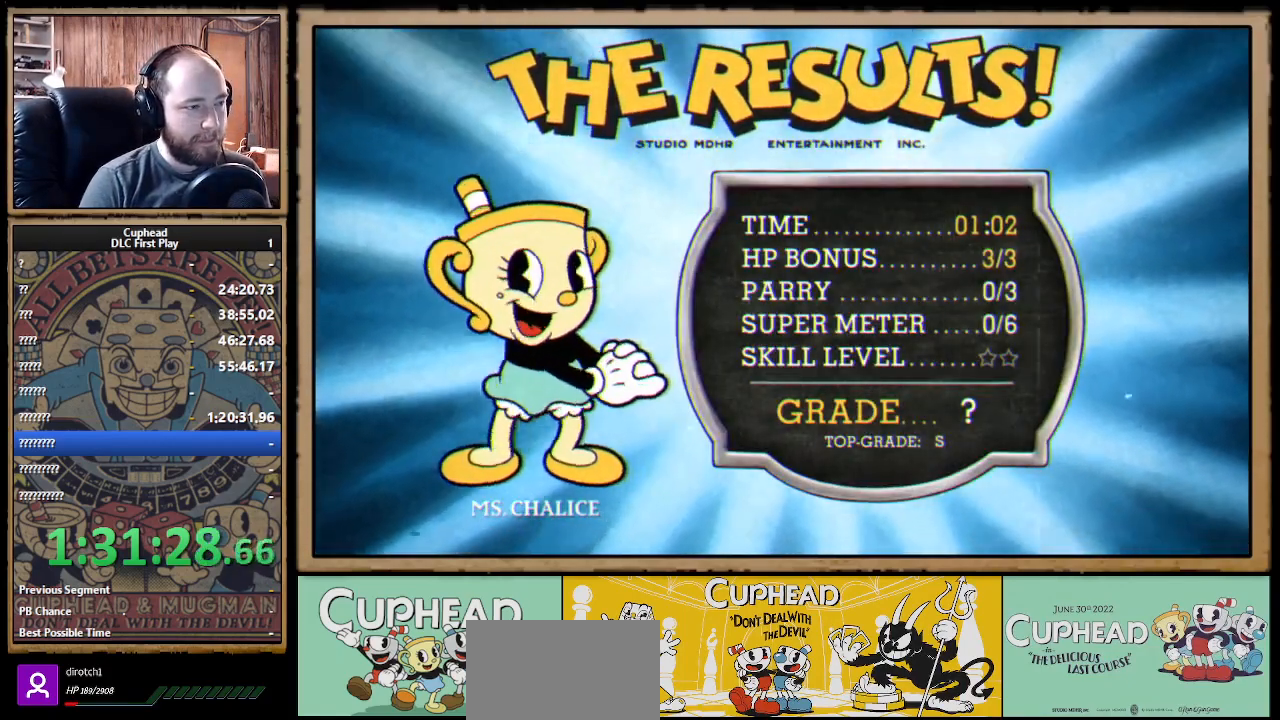
{"buttons": [], "left_stick": "center", "right_stick": "center", "events": [[67, "A", "up"], [133, "A", "down"], [183, "A", "up"], [283, "A", "down"], [317, "A", "up"], [417, "A", "down"], [450, "A", "up"]]}
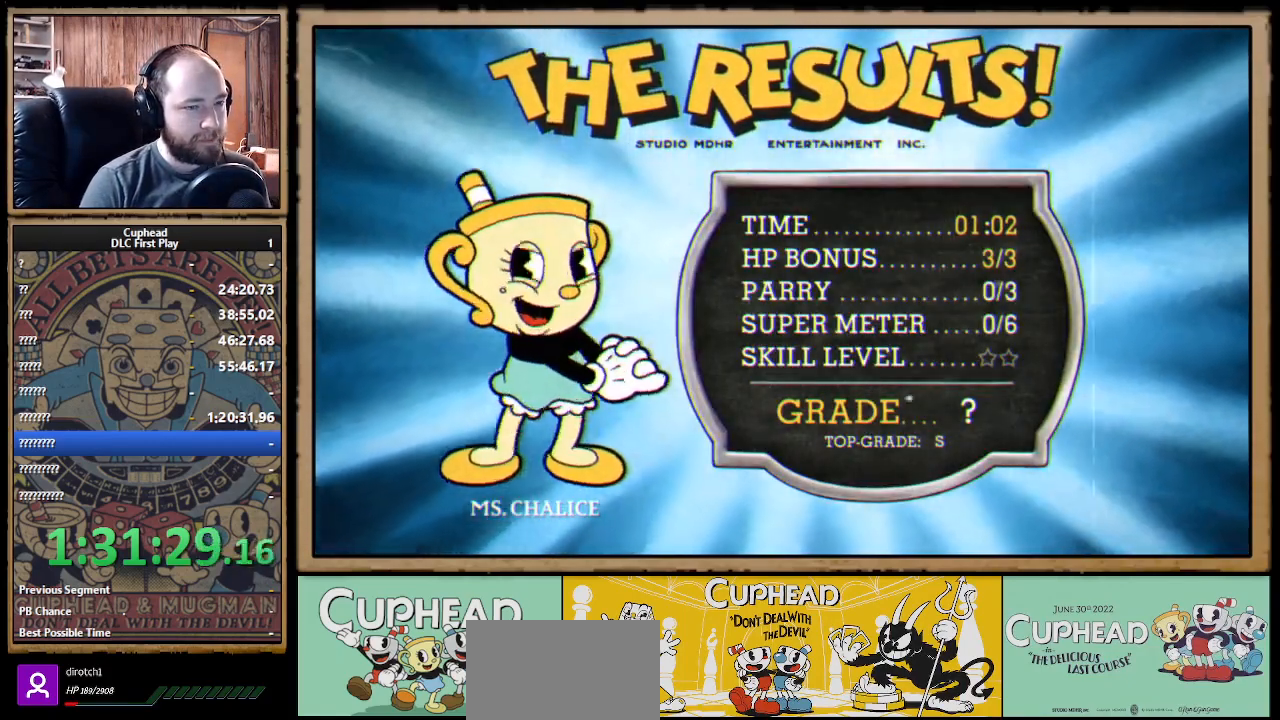
{"buttons": [], "left_stick": "center", "right_stick": "center", "events": [[50, "A", "down"], [83, "A", "up"], [150, "A", "down"], [200, "A", "up"], [250, "A", "down"], [317, "A", "up"], [383, "A", "down"], [450, "A", "up"]]}
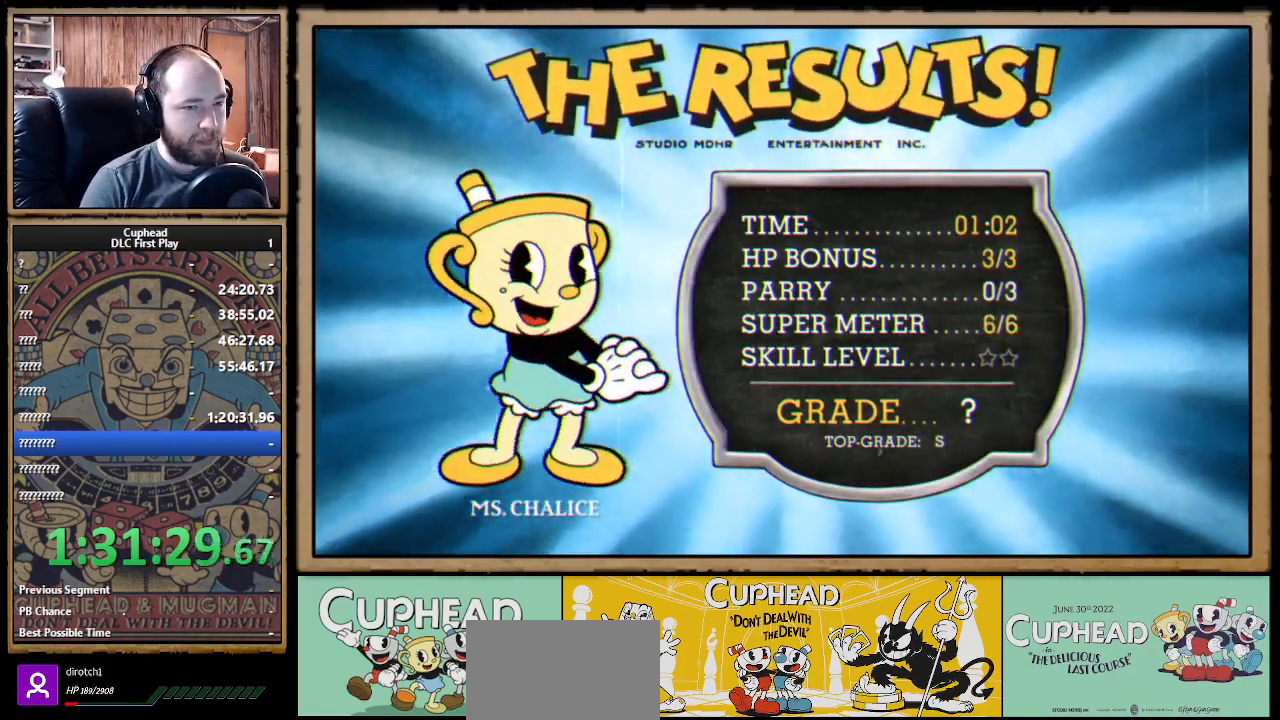
{"buttons": [], "left_stick": "center", "right_stick": "center", "events": [[33, "A", "down"], [83, "A", "up"], [167, "A", "down"], [217, "A", "up"], [317, "A", "down"], [367, "A", "up"], [450, "A", "down"], [483, "A", "up"]]}
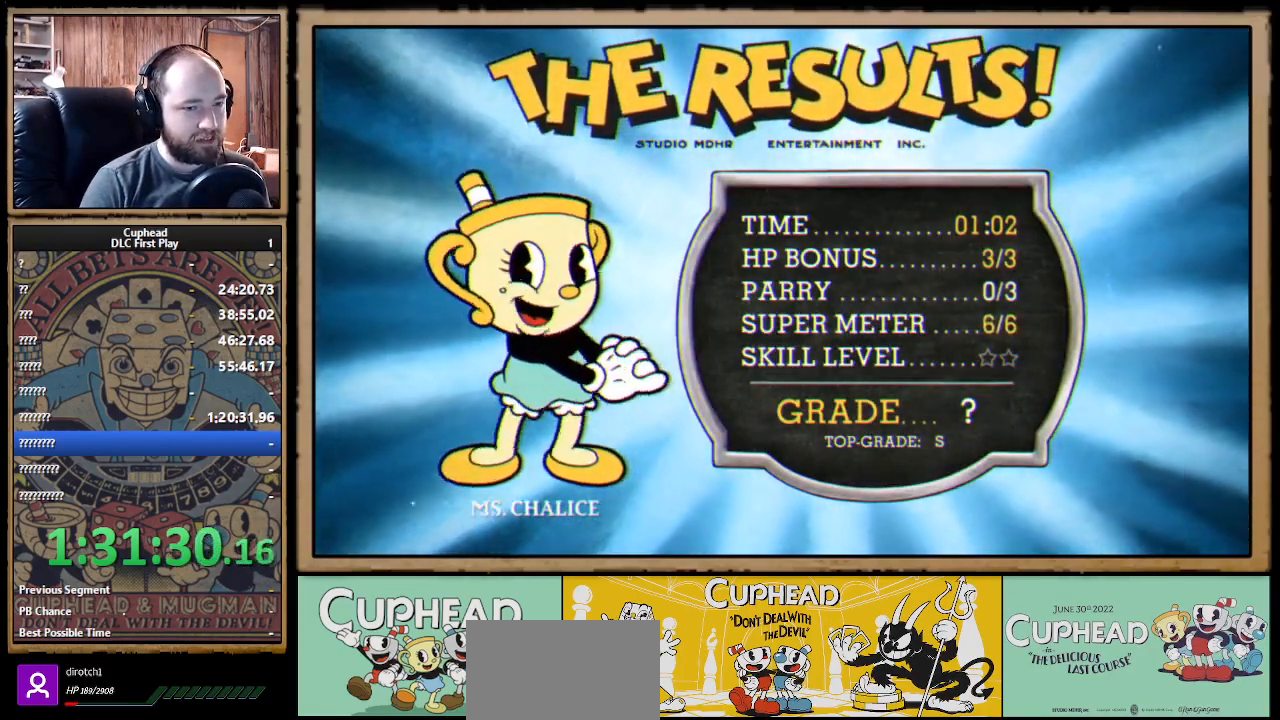
{"buttons": ["A"], "left_stick": "center", "right_stick": "center", "events": [[83, "A", "down"], [133, "A", "up"], [217, "A", "down"], [250, "A", "up"], [333, "A", "down"], [400, "A", "up"], [467, "A", "down"]]}
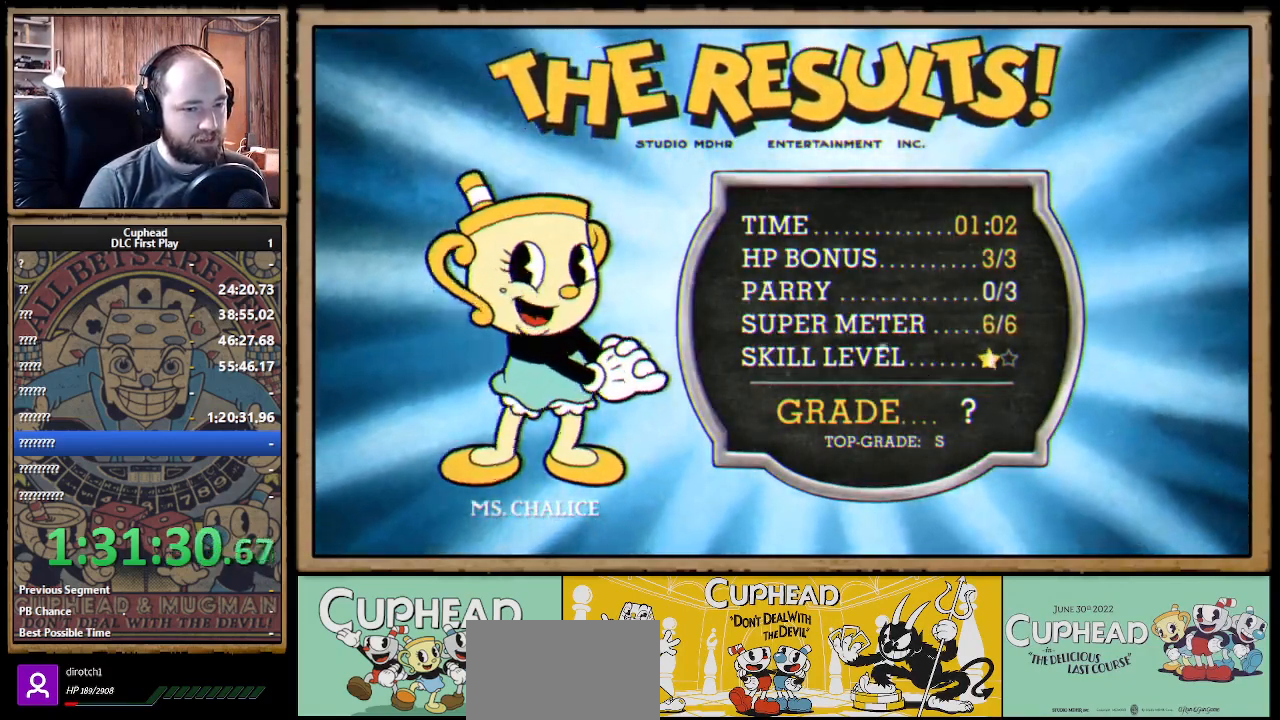
{"buttons": ["A"], "left_stick": "center", "right_stick": "center", "events": [[33, "A", "up"], [117, "A", "down"], [183, "A", "up"], [250, "A", "down"], [317, "A", "up"], [350, "A", "down"], [433, "A", "up"], [483, "A", "down"]]}
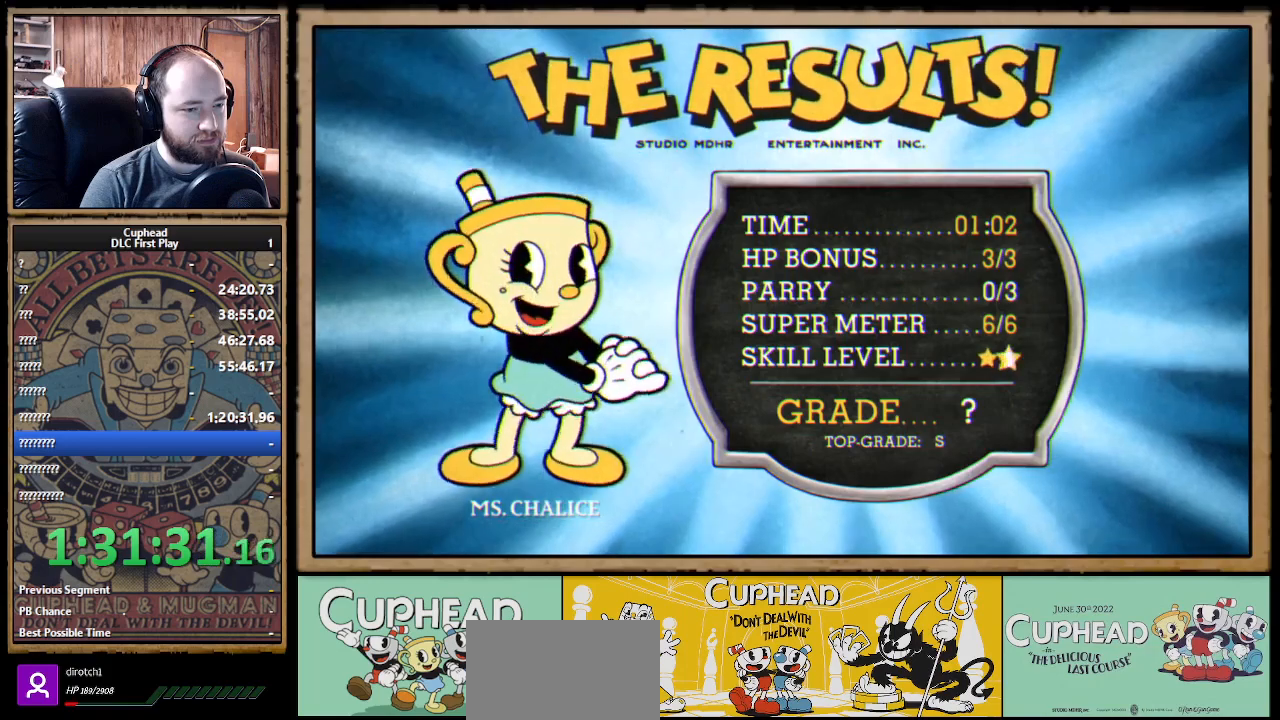
{"buttons": [], "left_stick": "center", "right_stick": "center", "events": [[67, "A", "up"], [133, "A", "down"], [183, "A", "up"], [250, "A", "down"], [317, "A", "up"], [400, "A", "down"], [467, "A", "up"]]}
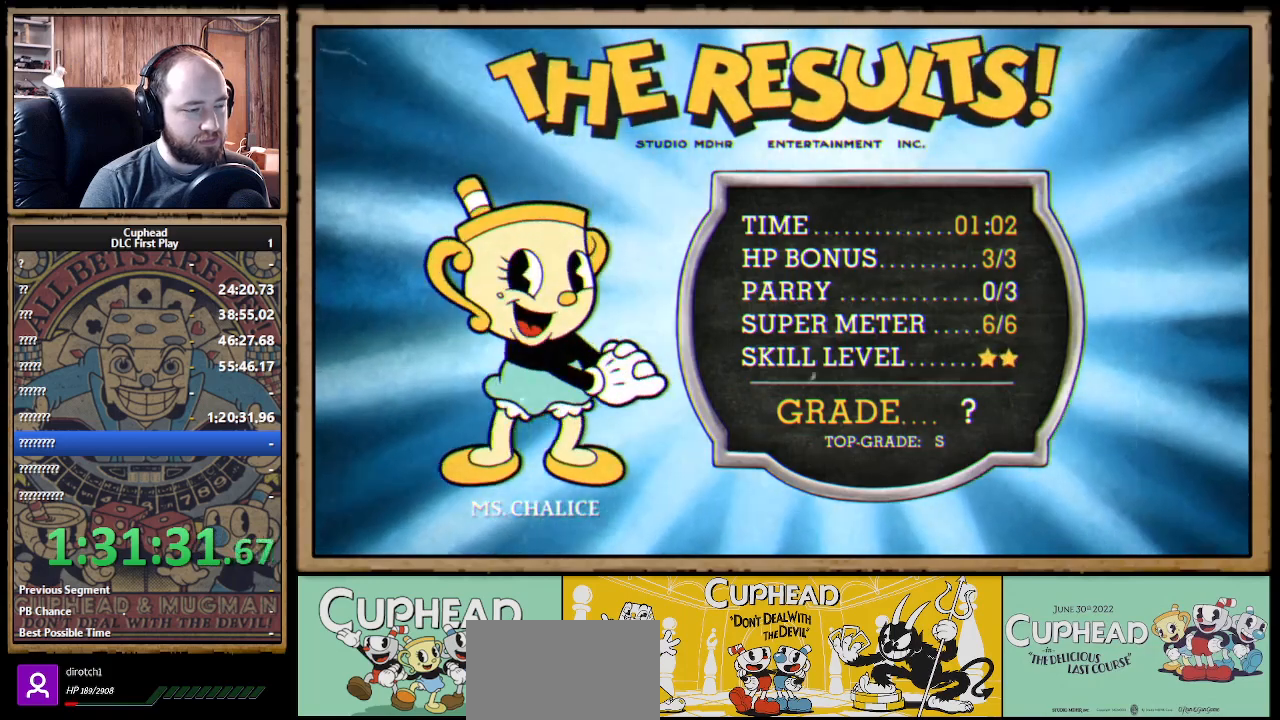
{"buttons": [], "left_stick": "center", "right_stick": "center", "events": [[50, "A", "down"], [100, "A", "up"], [183, "A", "down"], [233, "A", "up"], [317, "A", "down"], [367, "A", "up"], [467, "A", "down"], [500, "A", "up"]]}